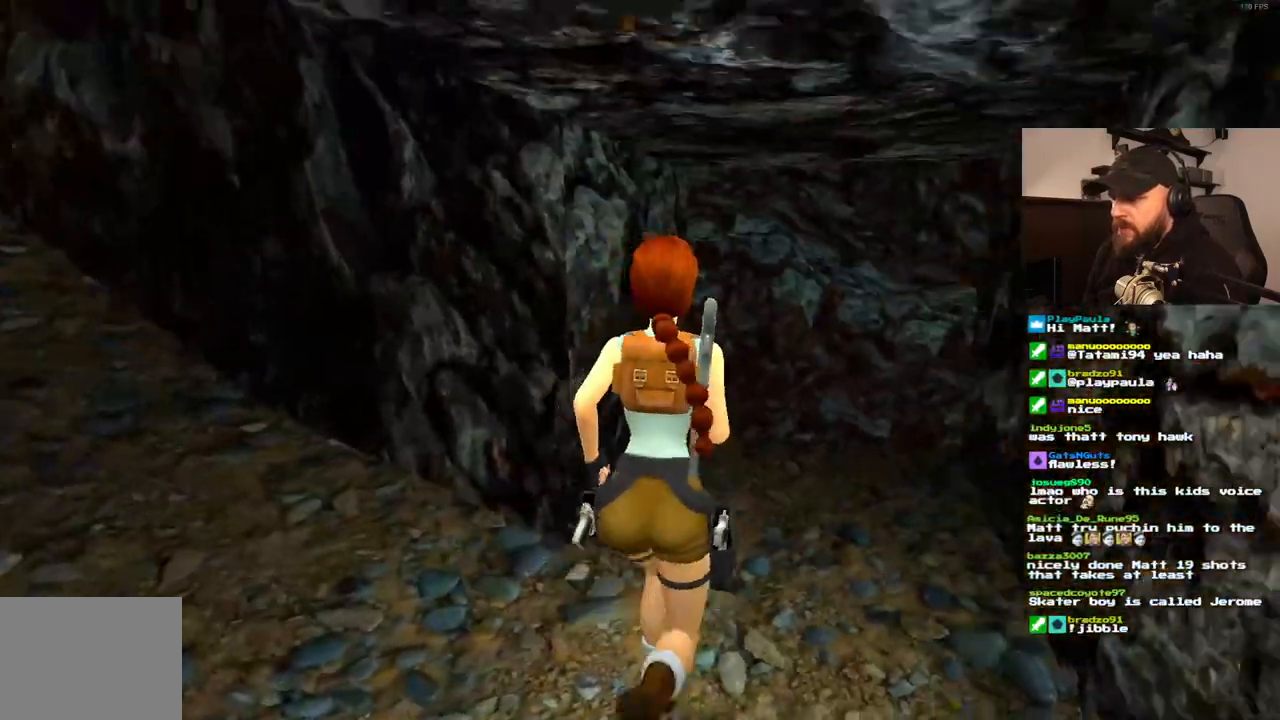
Gameplay with a controller (PlayStation layout); each line is a JSON object with the inputs held at the frame after it (dt_ms = milliseconds from this image to that frame). "events" lists button and stick changes between this image and that frame as [ms after this image, input, new state], when the widget could be followed in between. Not read: L3 R3.
{"dt_ms": 500, "buttons": ["DPAD_UP"], "left_stick": "center", "right_stick": "center", "events": [[250, "DPAD_RIGHT", "down"], [417, "DPAD_RIGHT", "up"]]}
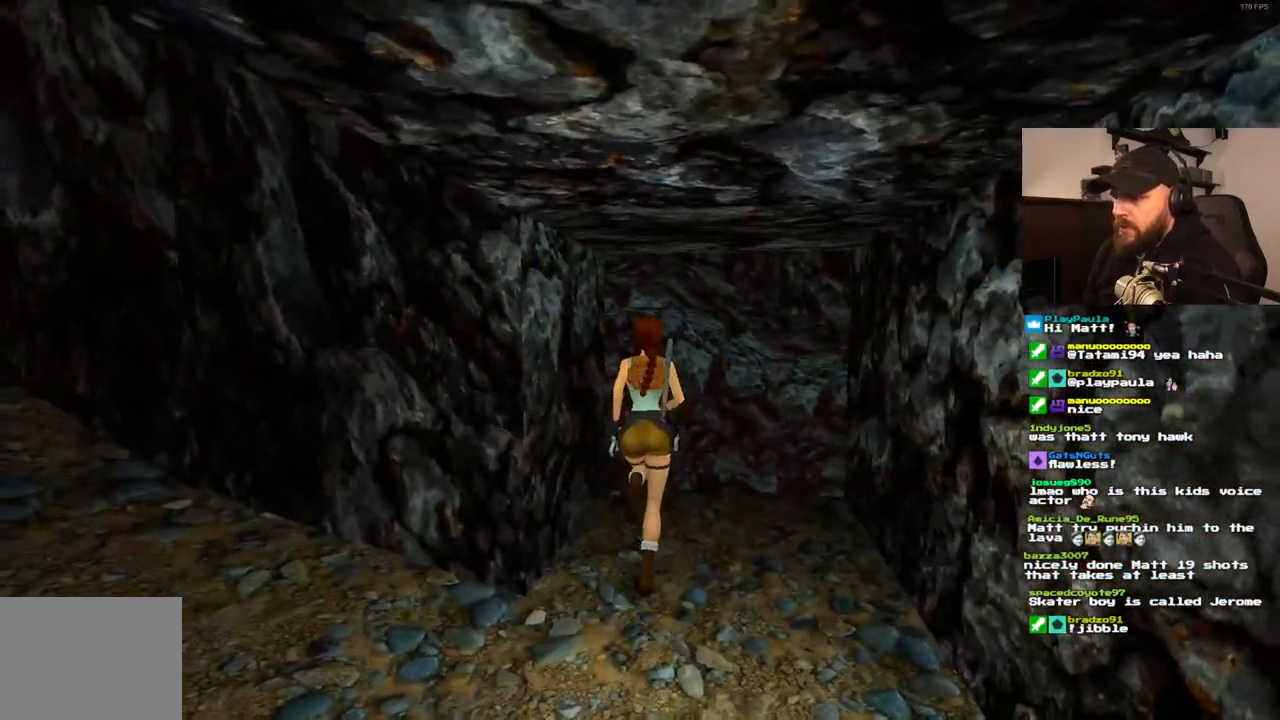
{"dt_ms": 500, "buttons": ["DPAD_UP", "DPAD_LEFT"], "left_stick": "center", "right_stick": "center", "events": [[183, "DPAD_LEFT", "down"]]}
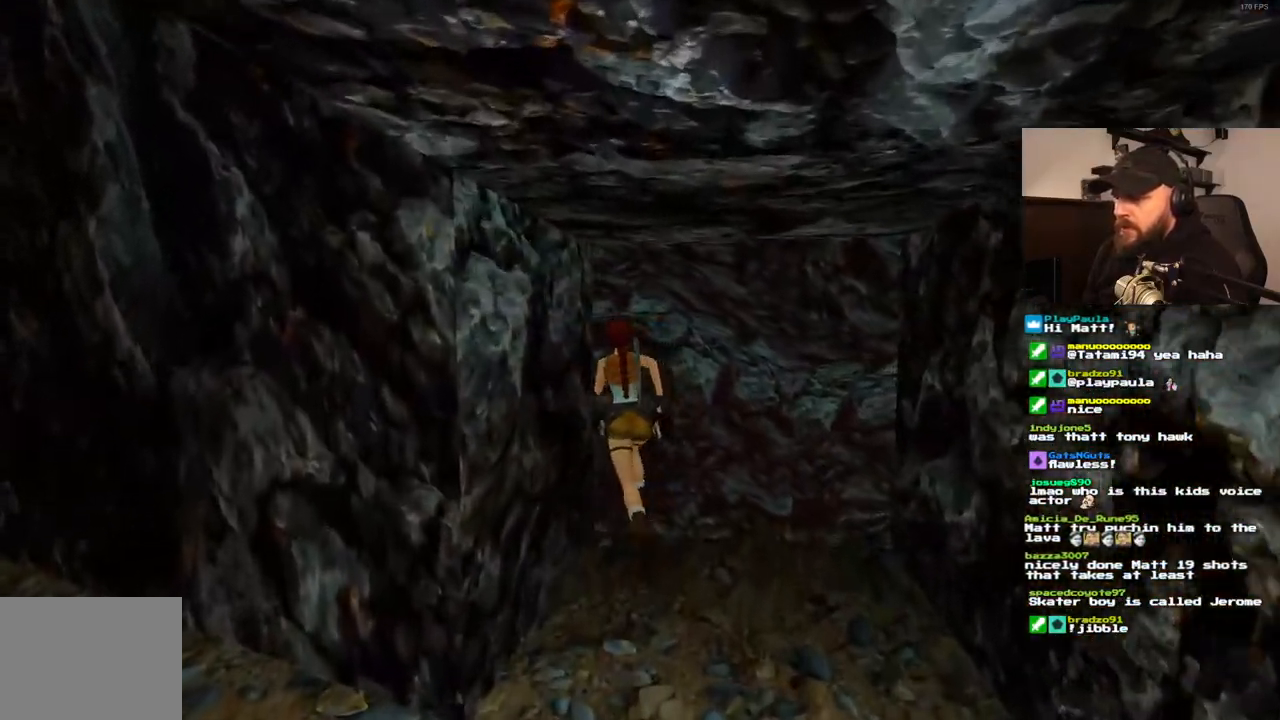
{"dt_ms": 500, "buttons": ["DPAD_UP", "DPAD_LEFT"], "left_stick": "center", "right_stick": "center", "events": []}
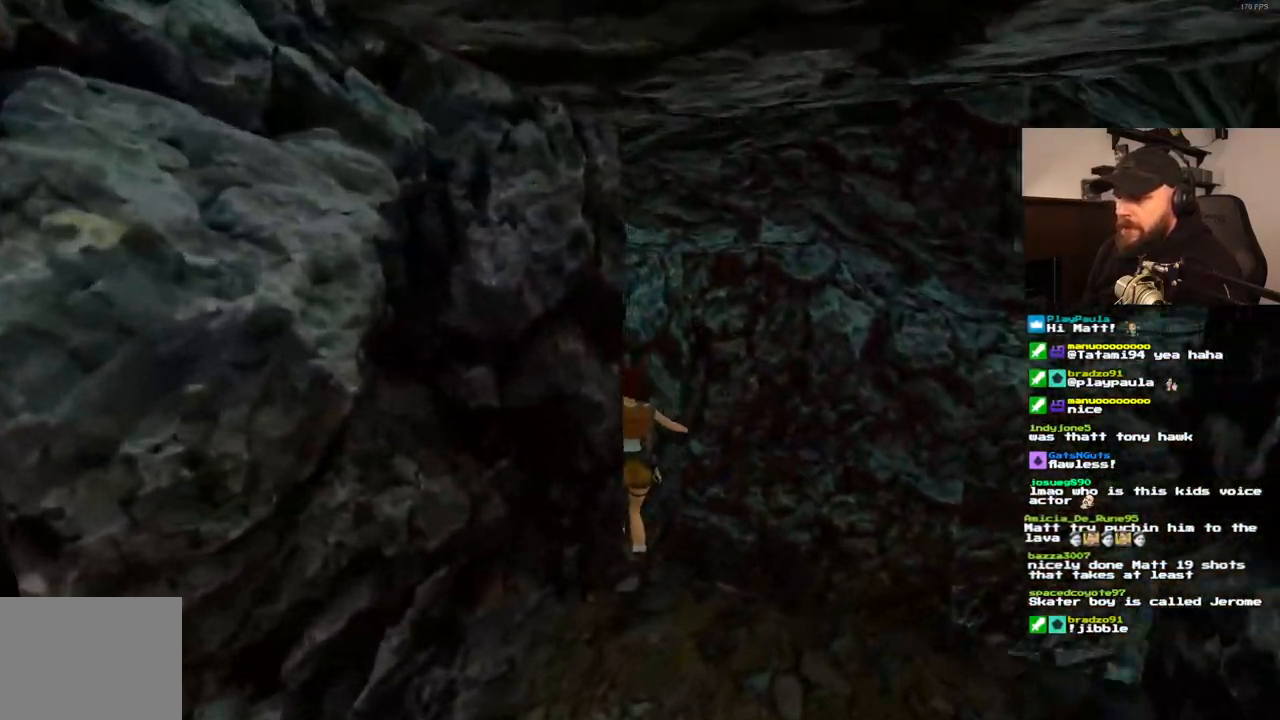
{"dt_ms": 500, "buttons": ["DPAD_UP", "DPAD_LEFT"], "left_stick": "center", "right_stick": "center", "events": []}
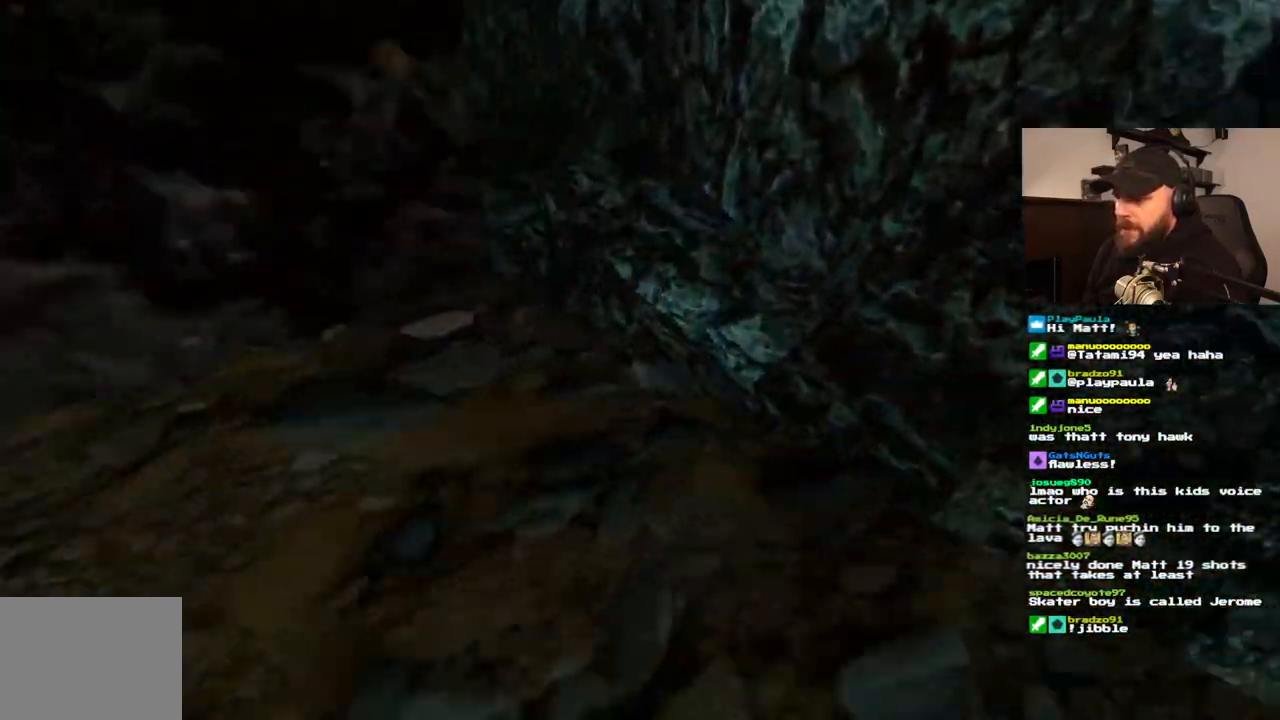
{"dt_ms": 500, "buttons": ["DPAD_UP", "DPAD_LEFT"], "left_stick": "center", "right_stick": "center", "events": [[183, "DPAD_LEFT", "up"], [500, "DPAD_LEFT", "down"]]}
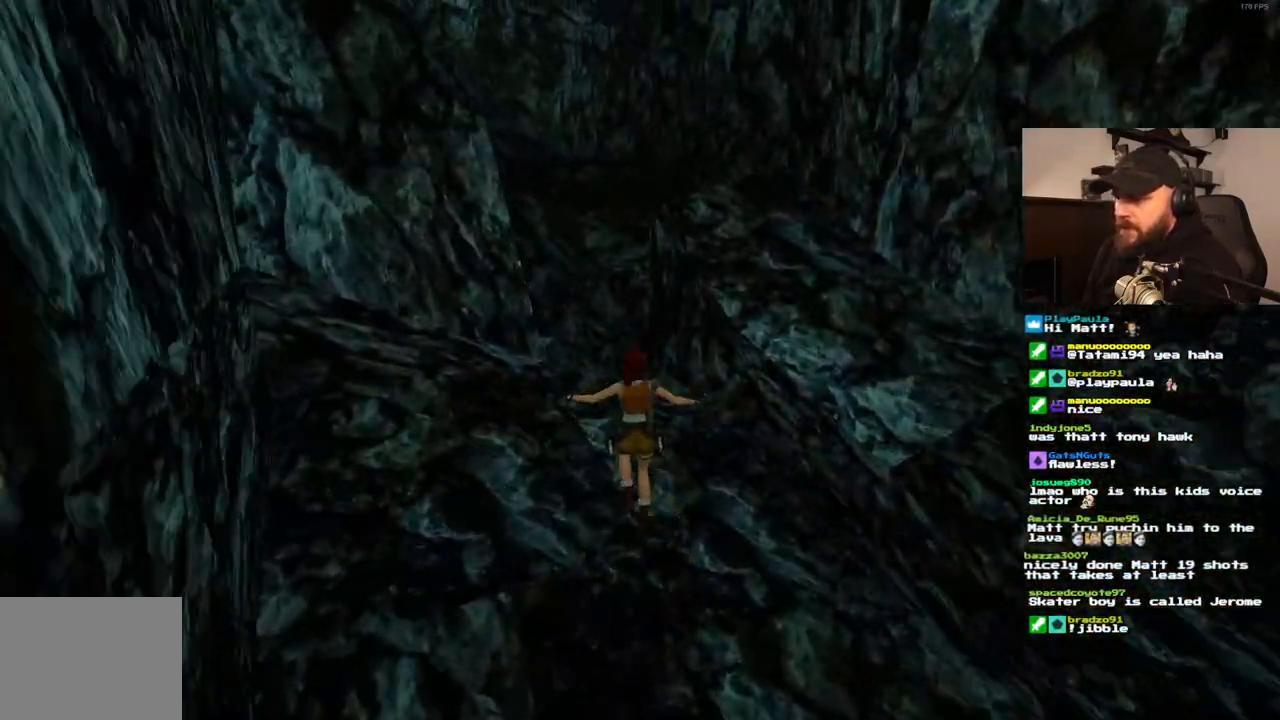
{"dt_ms": 500, "buttons": ["DPAD_UP"], "left_stick": "center", "right_stick": "center", "events": [[333, "DPAD_LEFT", "up"]]}
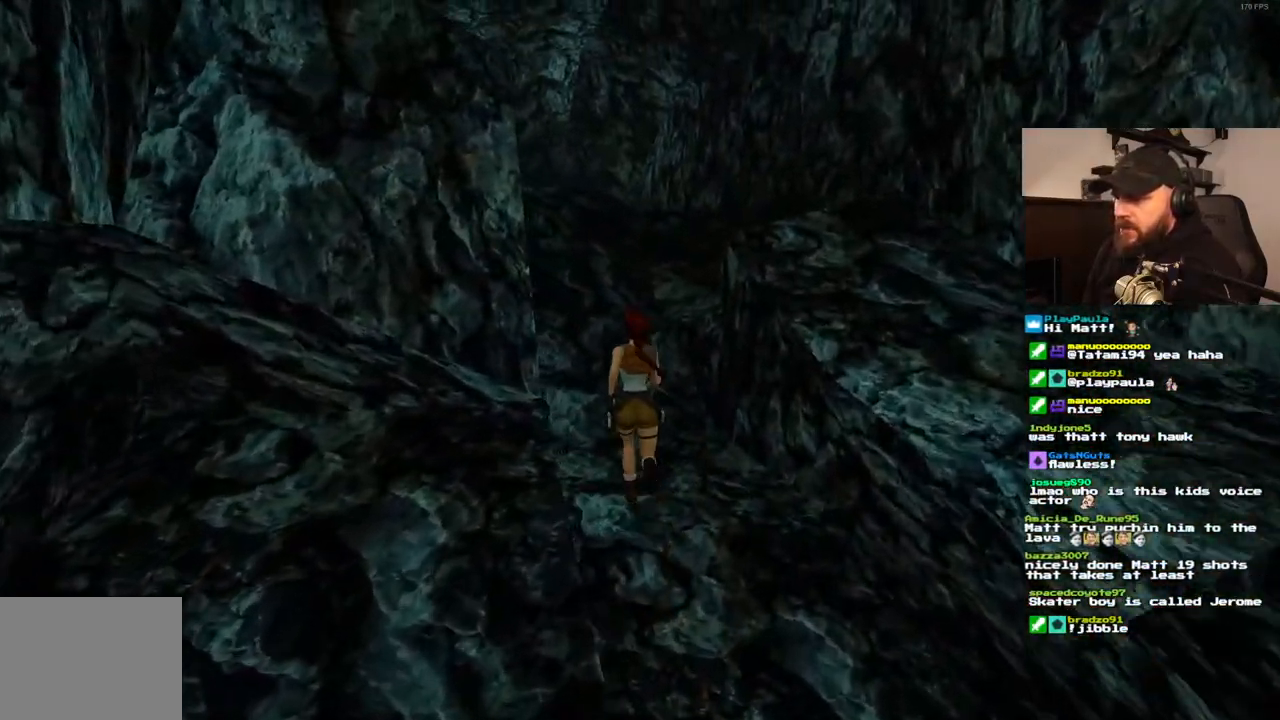
{"dt_ms": 500, "buttons": ["DPAD_UP"], "left_stick": "center", "right_stick": "center", "events": [[117, "DPAD_LEFT", "down"], [417, "DPAD_LEFT", "up"]]}
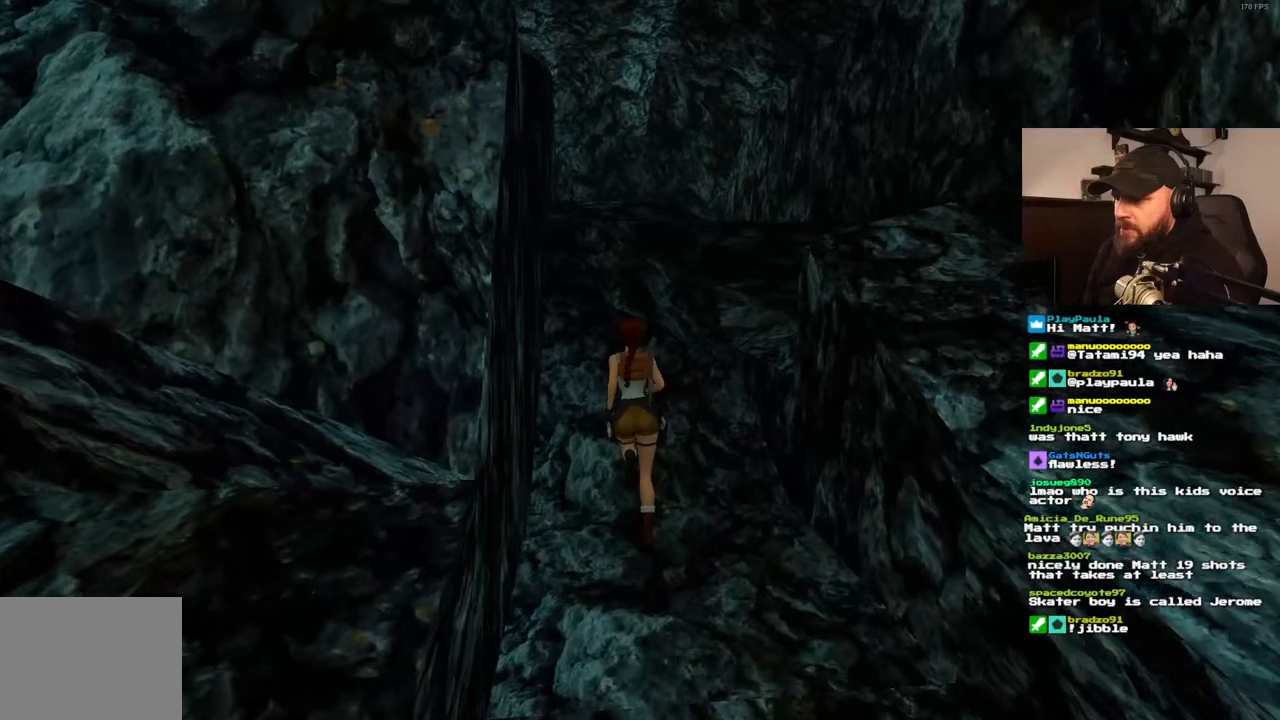
{"dt_ms": 500, "buttons": ["DPAD_UP", "DPAD_RIGHT"], "left_stick": "center", "right_stick": "center", "events": [[433, "DPAD_RIGHT", "down"]]}
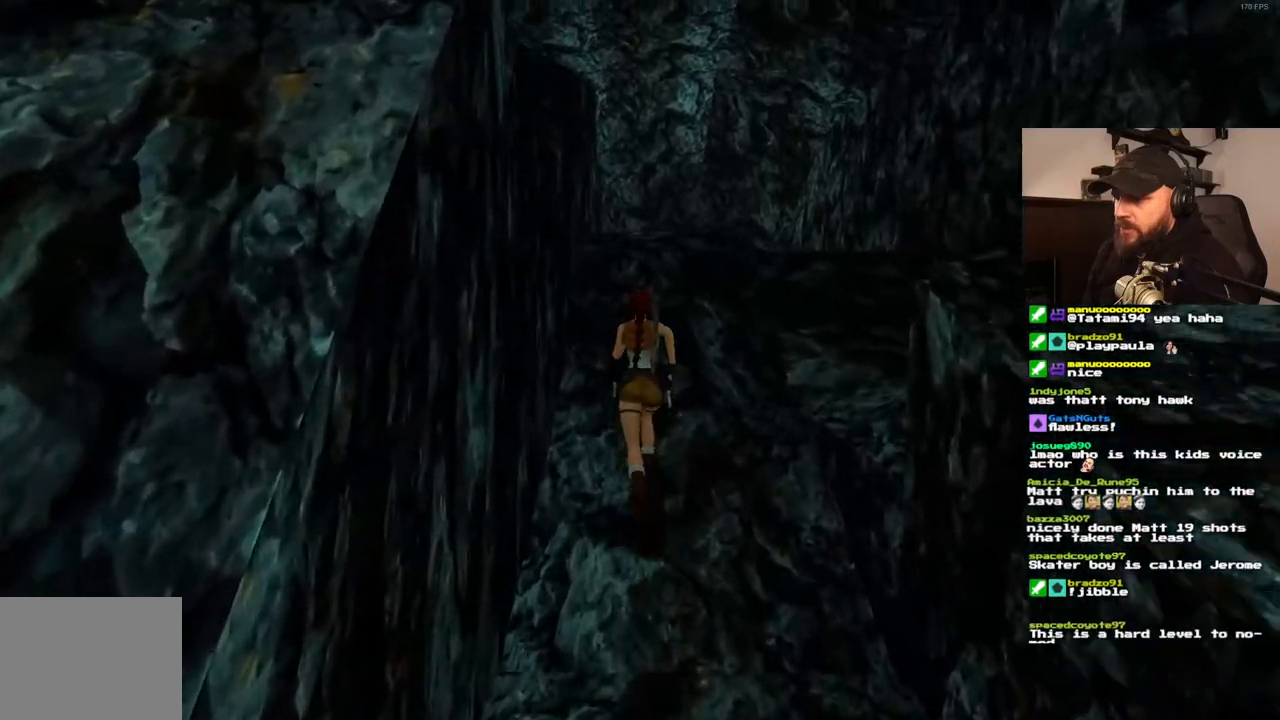
{"dt_ms": 500, "buttons": ["SQUARE", "DPAD_UP"], "left_stick": "center", "right_stick": "center", "events": [[117, "DPAD_RIGHT", "up"], [233, "SQUARE", "down"]]}
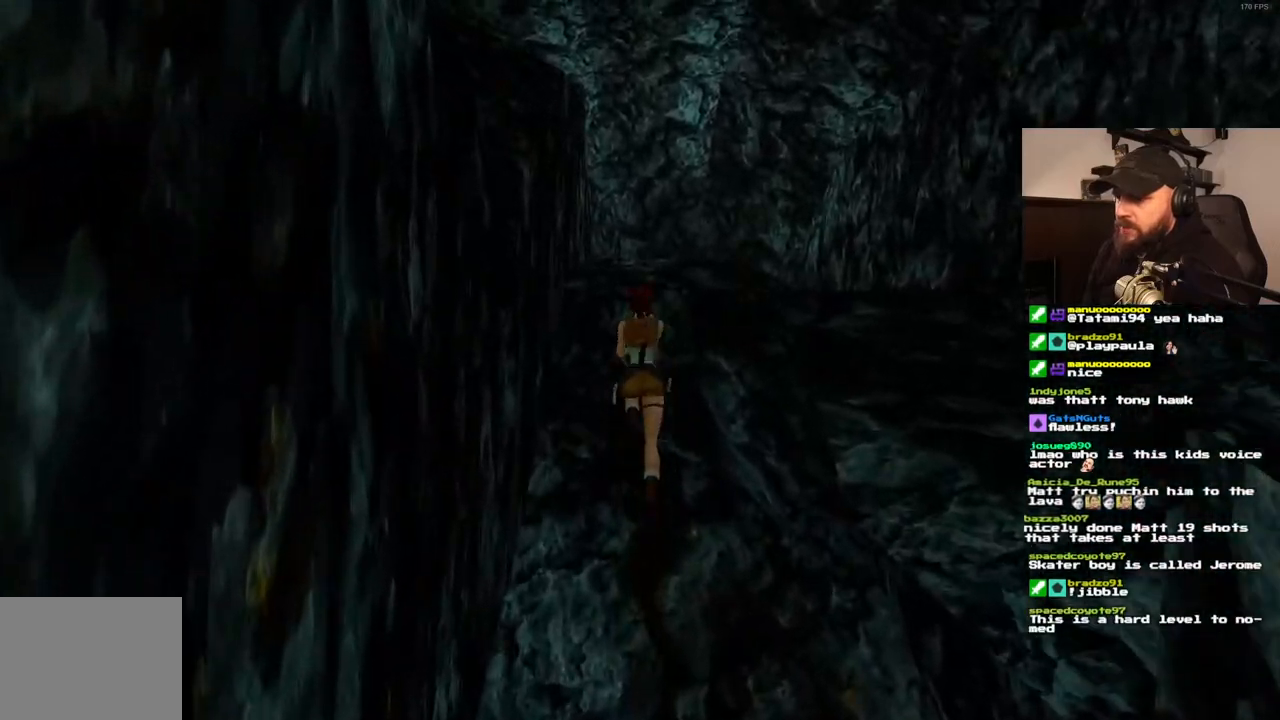
{"dt_ms": 500, "buttons": ["DPAD_UP"], "left_stick": "center", "right_stick": "center", "events": [[450, "SQUARE", "up"]]}
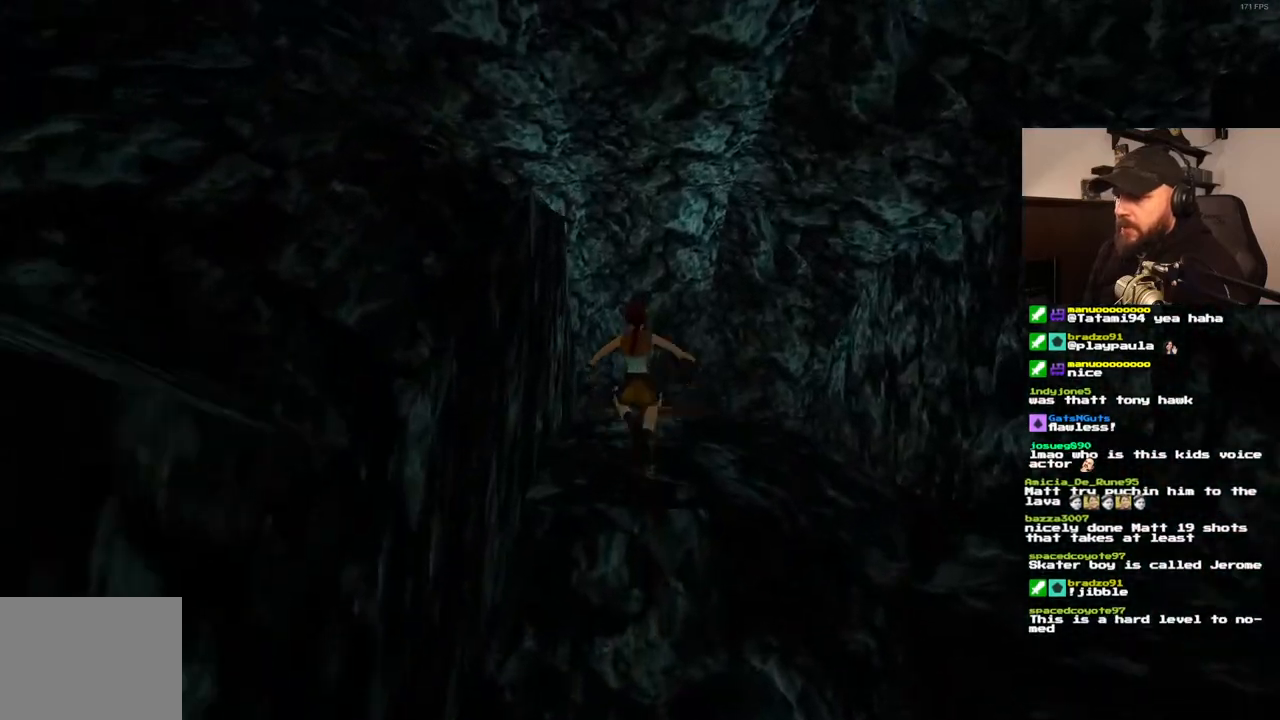
{"dt_ms": 500, "buttons": ["DPAD_UP"], "left_stick": "center", "right_stick": "center", "events": []}
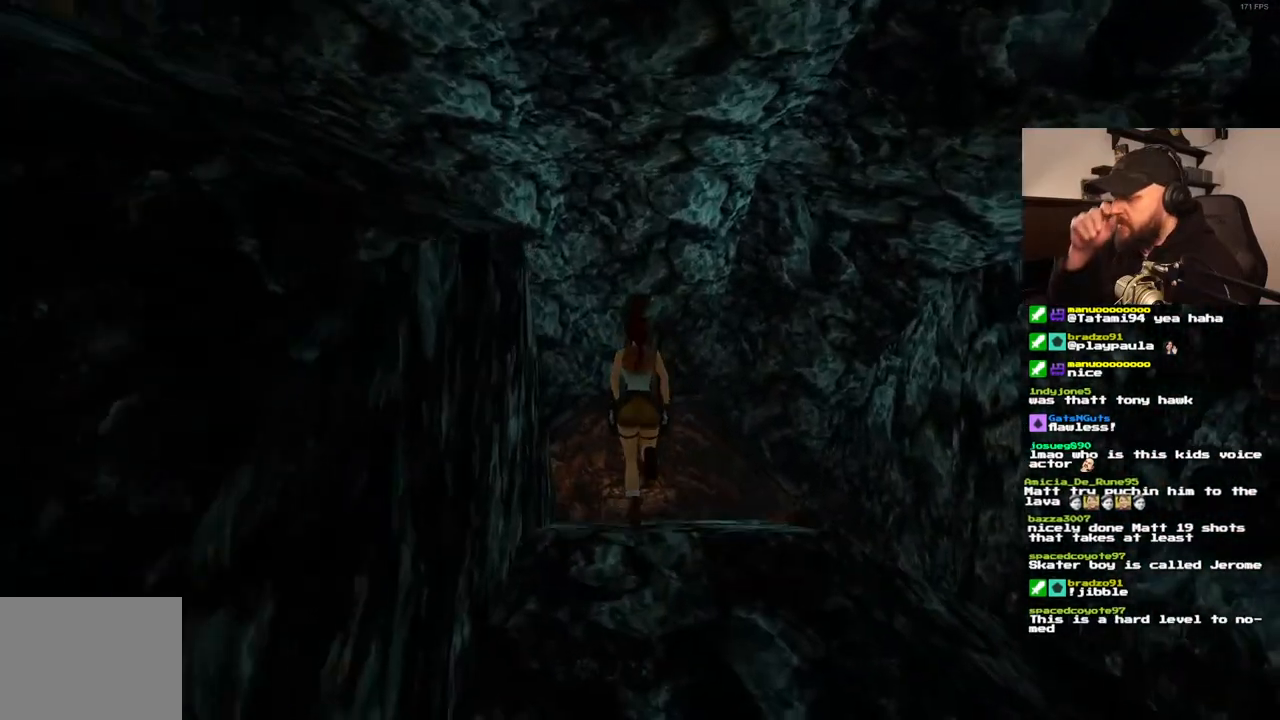
{"dt_ms": 500, "buttons": ["DPAD_UP", "DPAD_RIGHT"], "left_stick": "center", "right_stick": "center", "events": [[67, "DPAD_RIGHT", "down"], [183, "DPAD_RIGHT", "up"], [483, "DPAD_RIGHT", "down"]]}
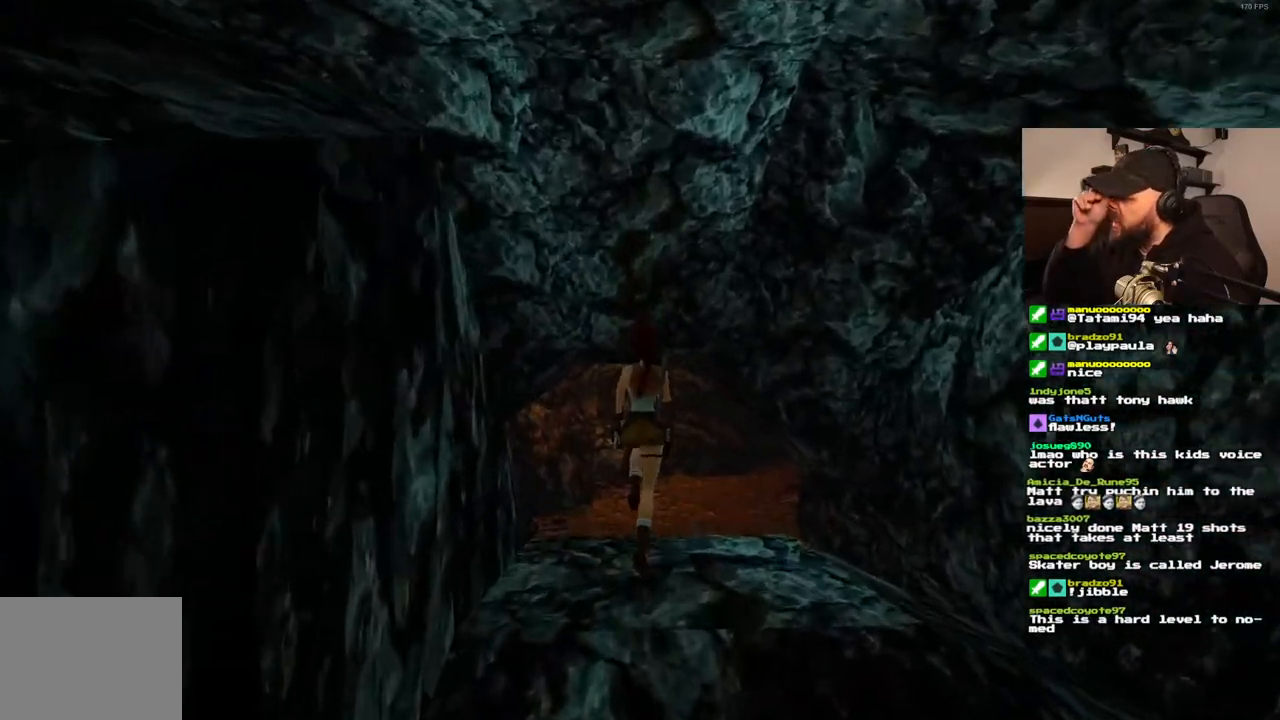
{"dt_ms": 500, "buttons": ["DPAD_UP"], "left_stick": "center", "right_stick": "center", "events": [[183, "DPAD_RIGHT", "up"]]}
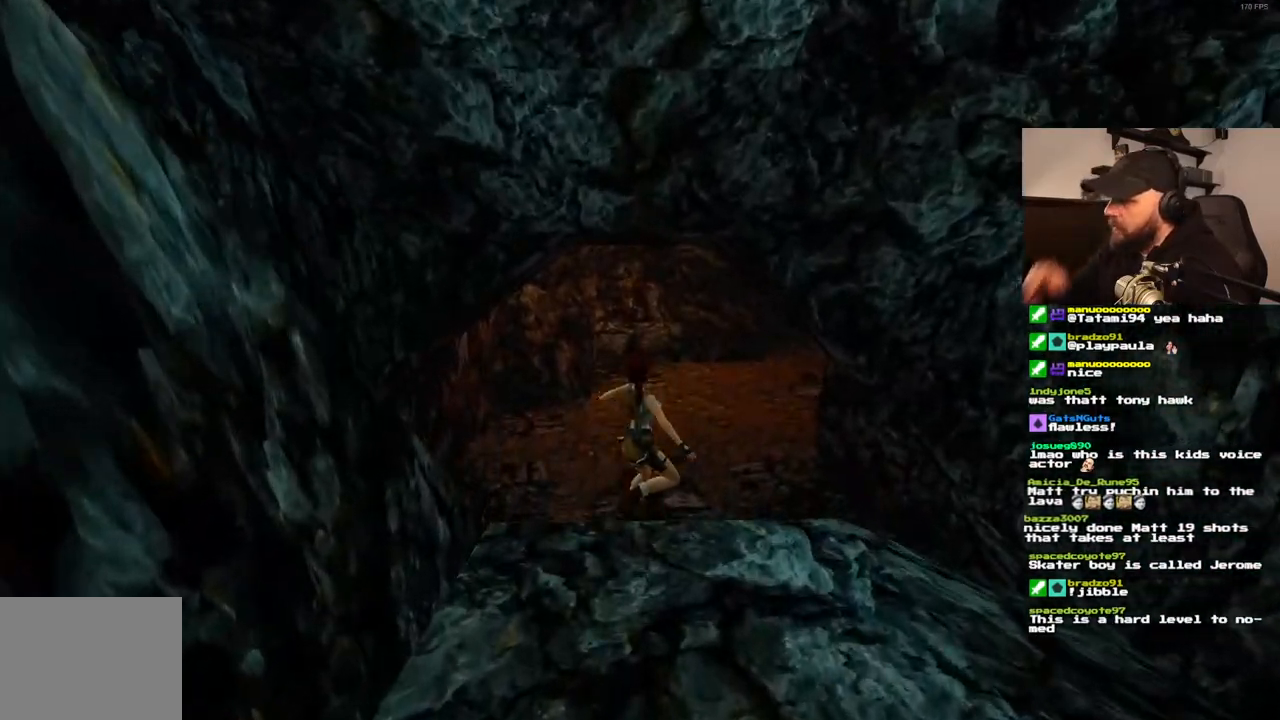
{"dt_ms": 500, "buttons": ["DPAD_UP", "DPAD_RIGHT"], "left_stick": "center", "right_stick": "center", "events": [[217, "DPAD_UP", "up"], [400, "DPAD_UP", "down"], [450, "DPAD_RIGHT", "down"]]}
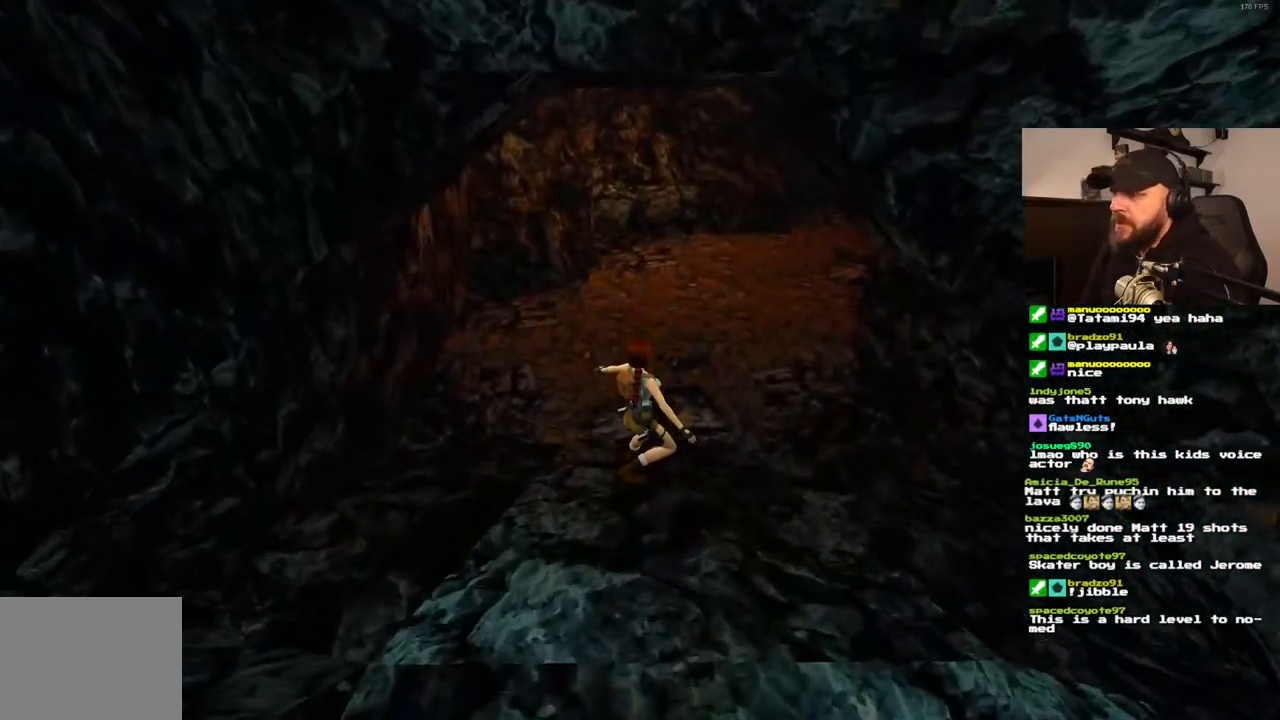
{"dt_ms": 500, "buttons": ["DPAD_UP", "DPAD_RIGHT"], "left_stick": "center", "right_stick": "center", "events": [[183, "SQUARE", "down"], [383, "SQUARE", "up"]]}
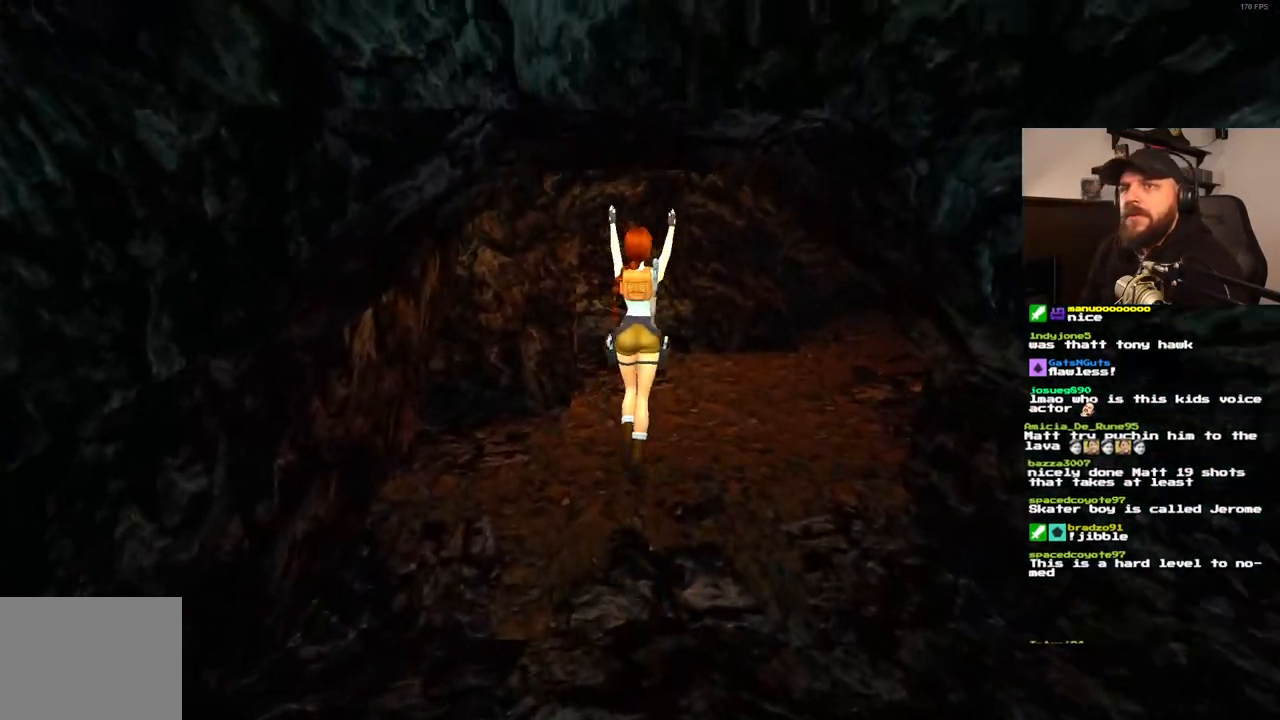
{"dt_ms": 500, "buttons": ["DPAD_UP", "DPAD_RIGHT"], "left_stick": "center", "right_stick": "center", "events": []}
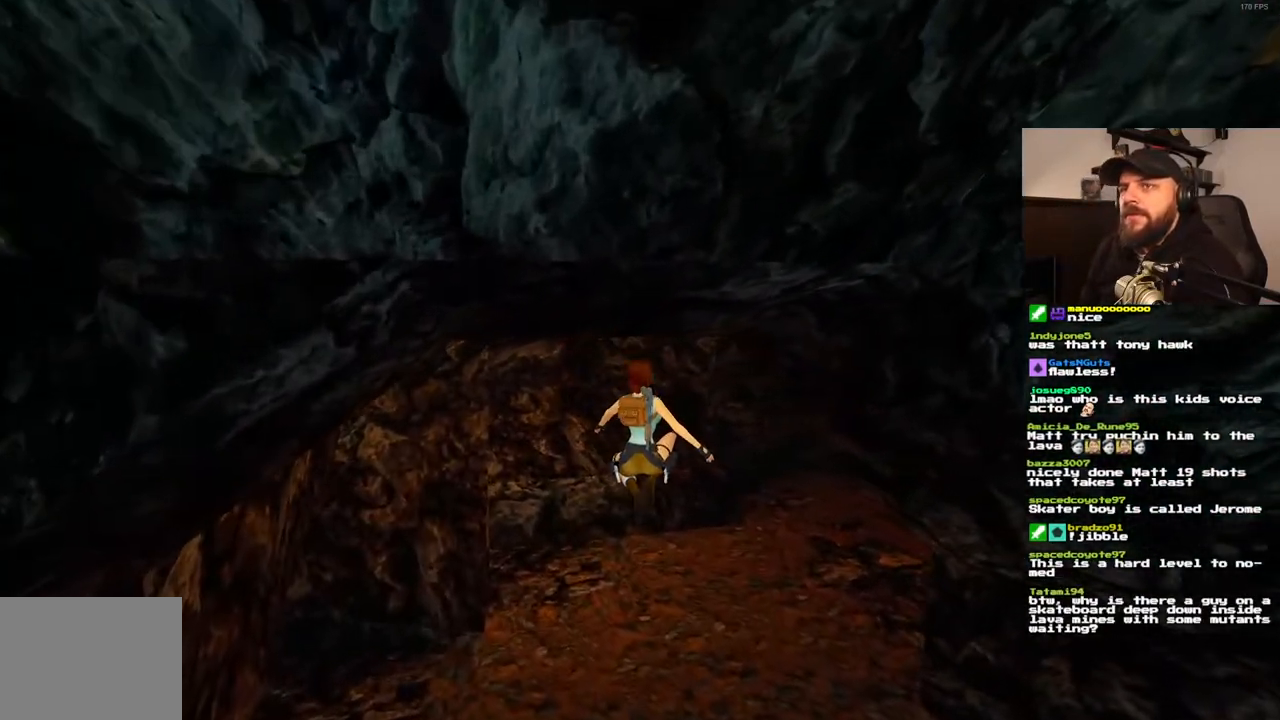
{"dt_ms": 500, "buttons": ["DPAD_UP"], "left_stick": "center", "right_stick": "center", "events": [[100, "DPAD_RIGHT", "up"]]}
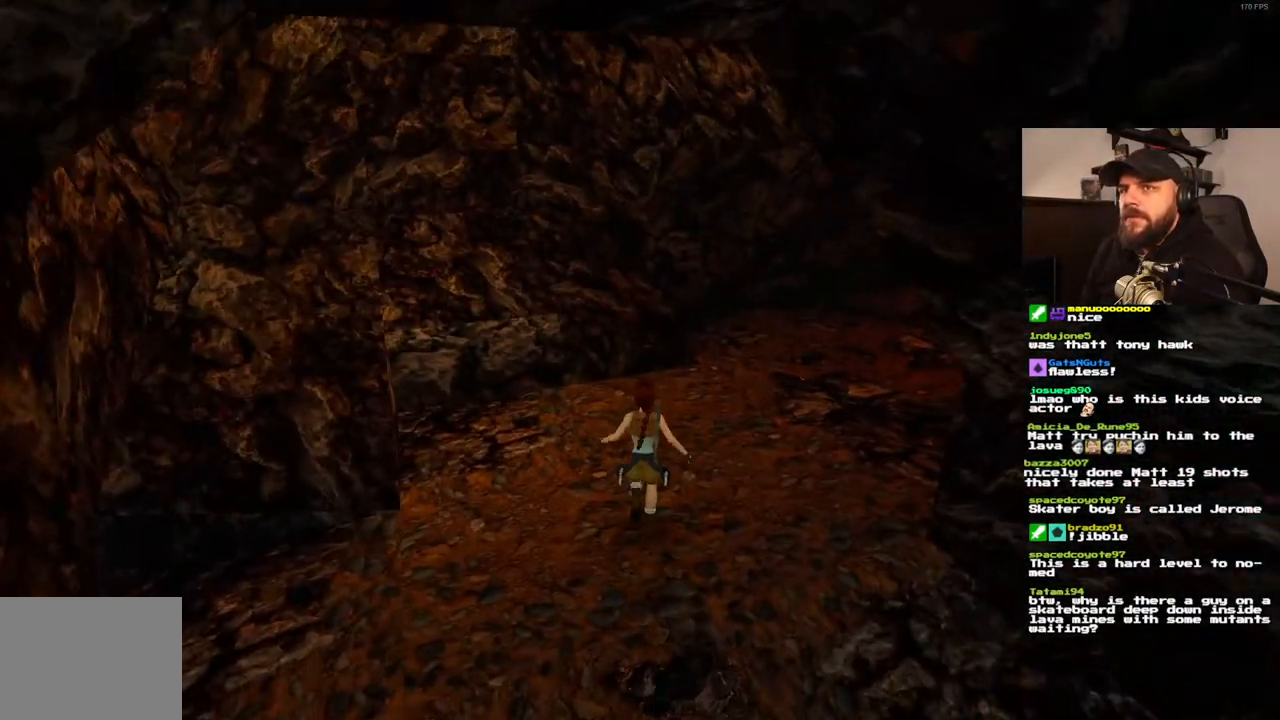
{"dt_ms": 500, "buttons": ["DPAD_UP"], "left_stick": "center", "right_stick": "center", "events": [[167, "DPAD_RIGHT", "down"], [483, "DPAD_RIGHT", "up"]]}
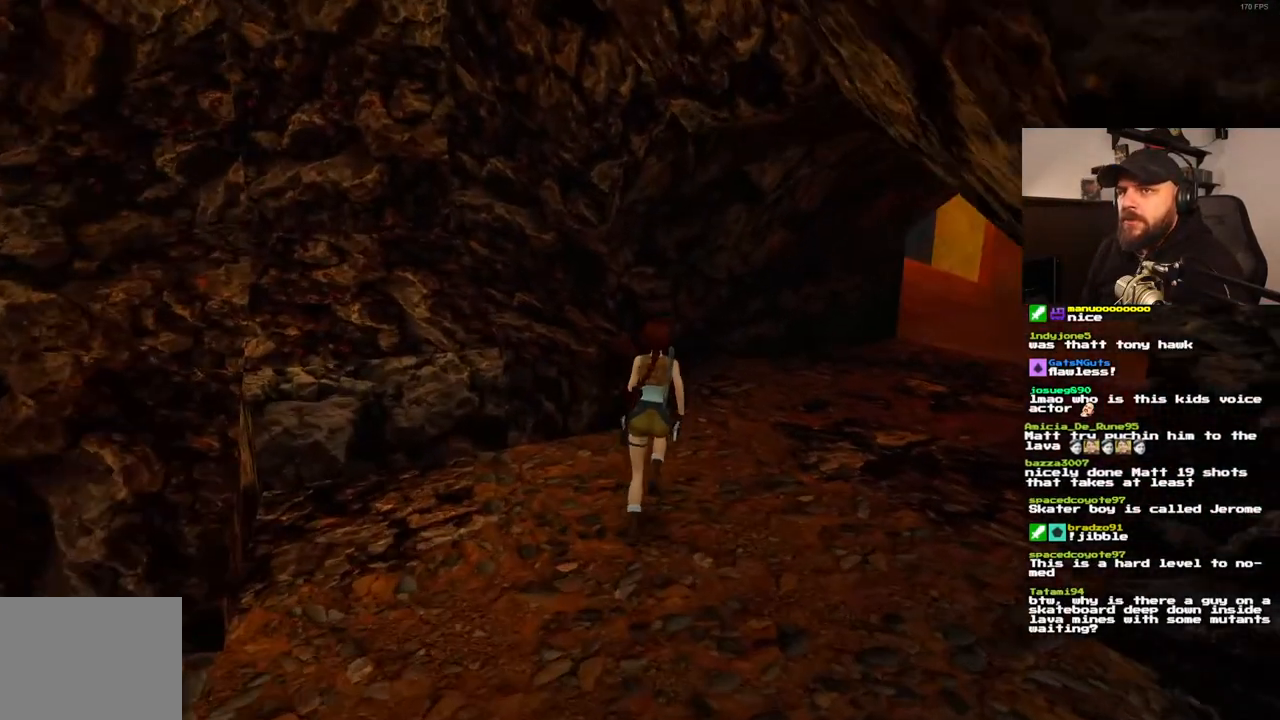
{"dt_ms": 1000, "buttons": ["DPAD_RIGHT"], "left_stick": "center", "right_stick": "center", "events": [[433, "DPAD_RIGHT", "down"], [983, "DPAD_UP", "up"]]}
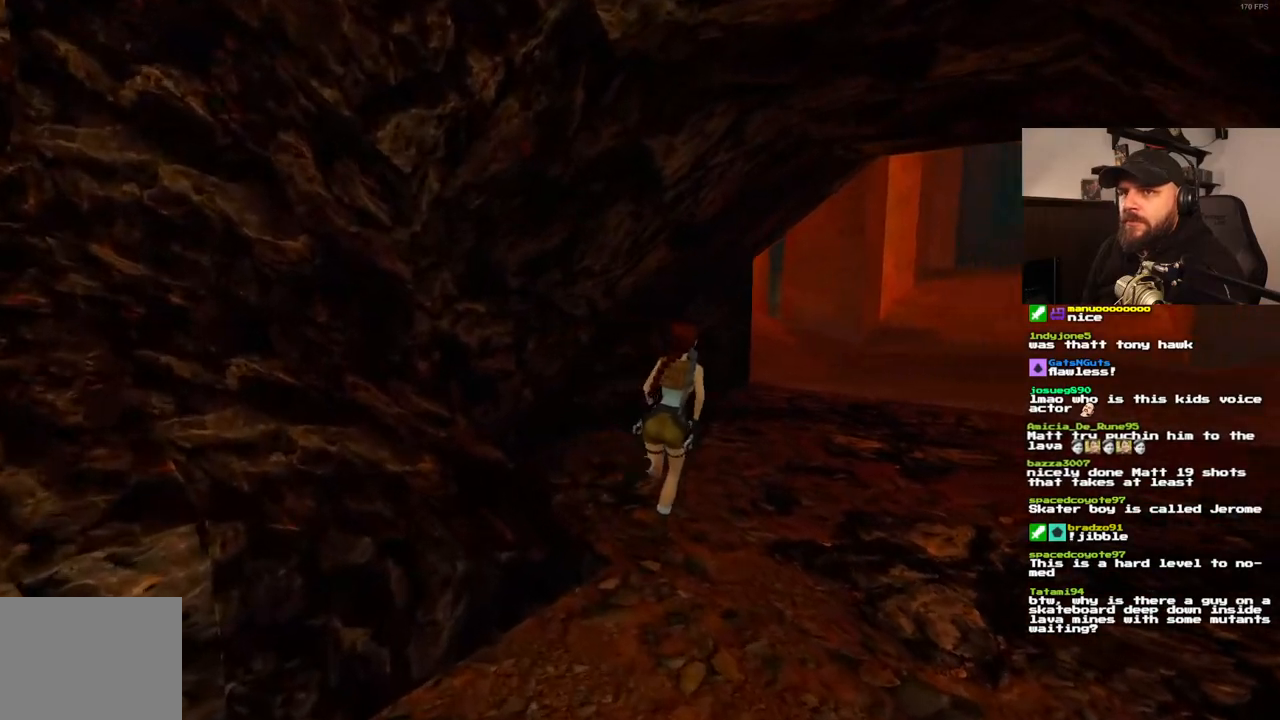
{"dt_ms": 500, "buttons": [], "left_stick": "center", "right_stick": "center", "events": [[100, "DPAD_RIGHT", "up"]]}
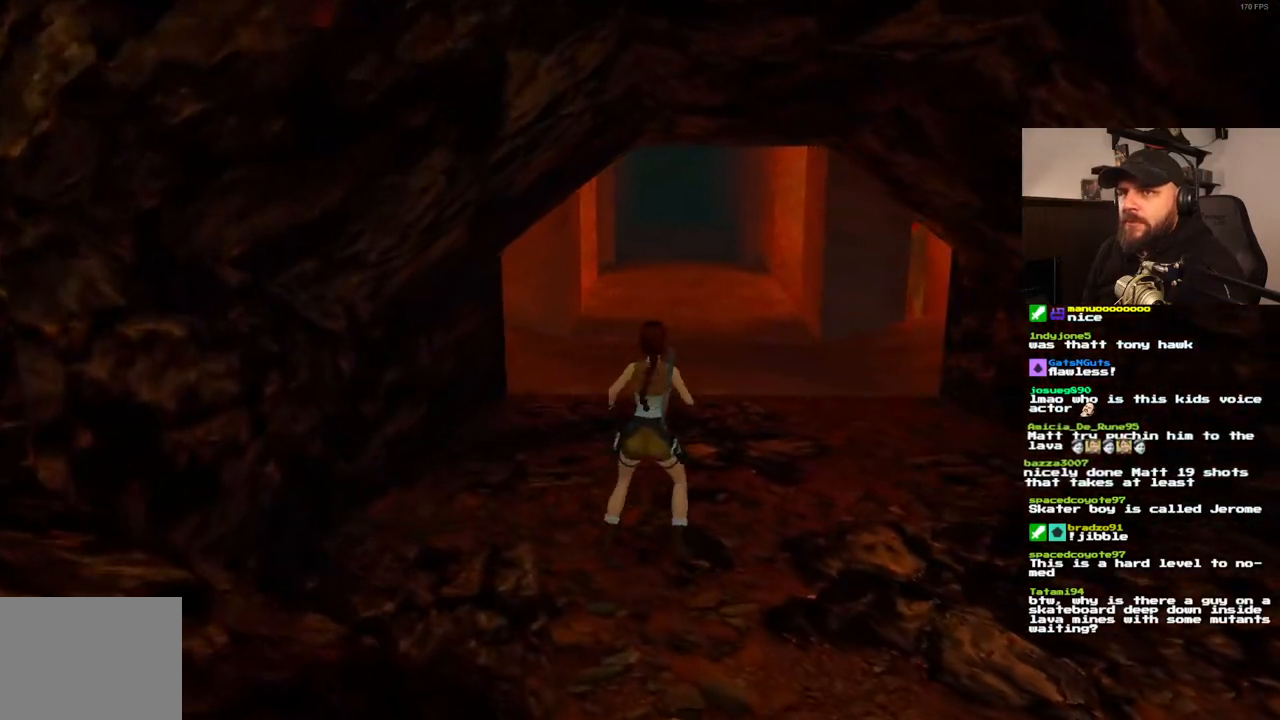
{"dt_ms": 500, "buttons": [], "left_stick": "center", "right_stick": "center", "events": []}
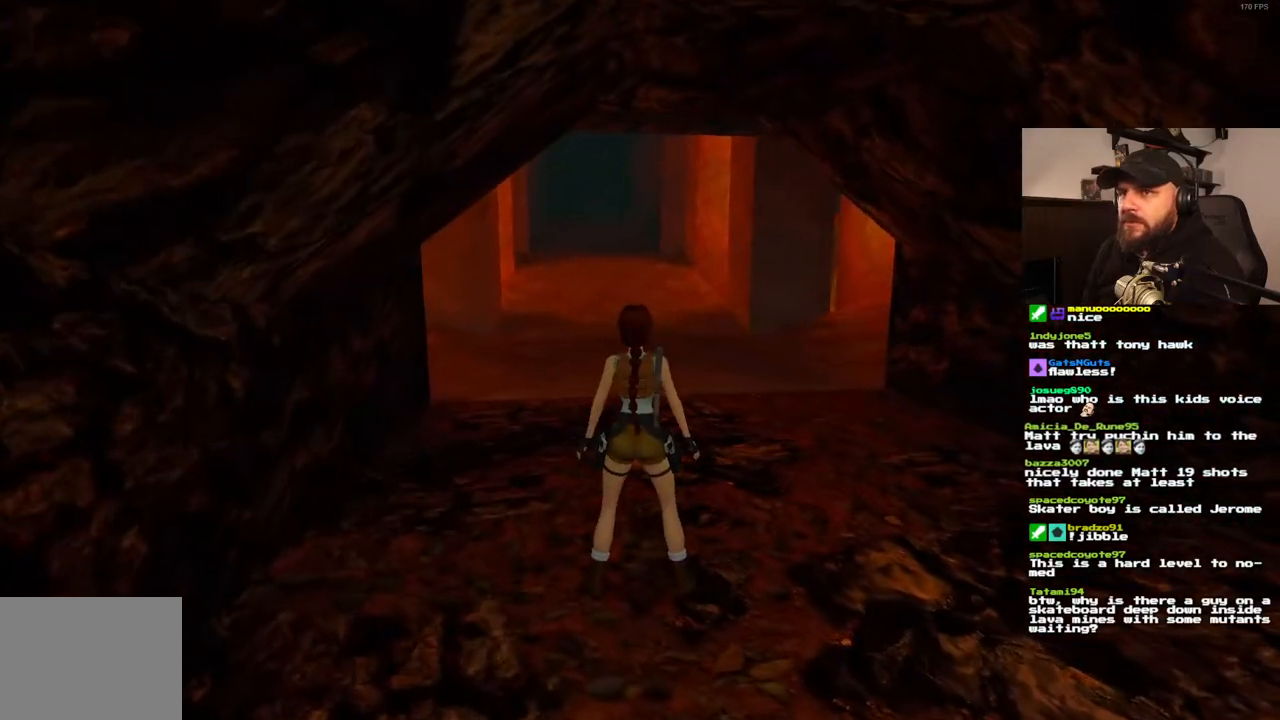
{"dt_ms": 500, "buttons": [], "left_stick": "center", "right_stick": "center", "events": [[100, "DPAD_RIGHT", "down"], [450, "DPAD_RIGHT", "up"]]}
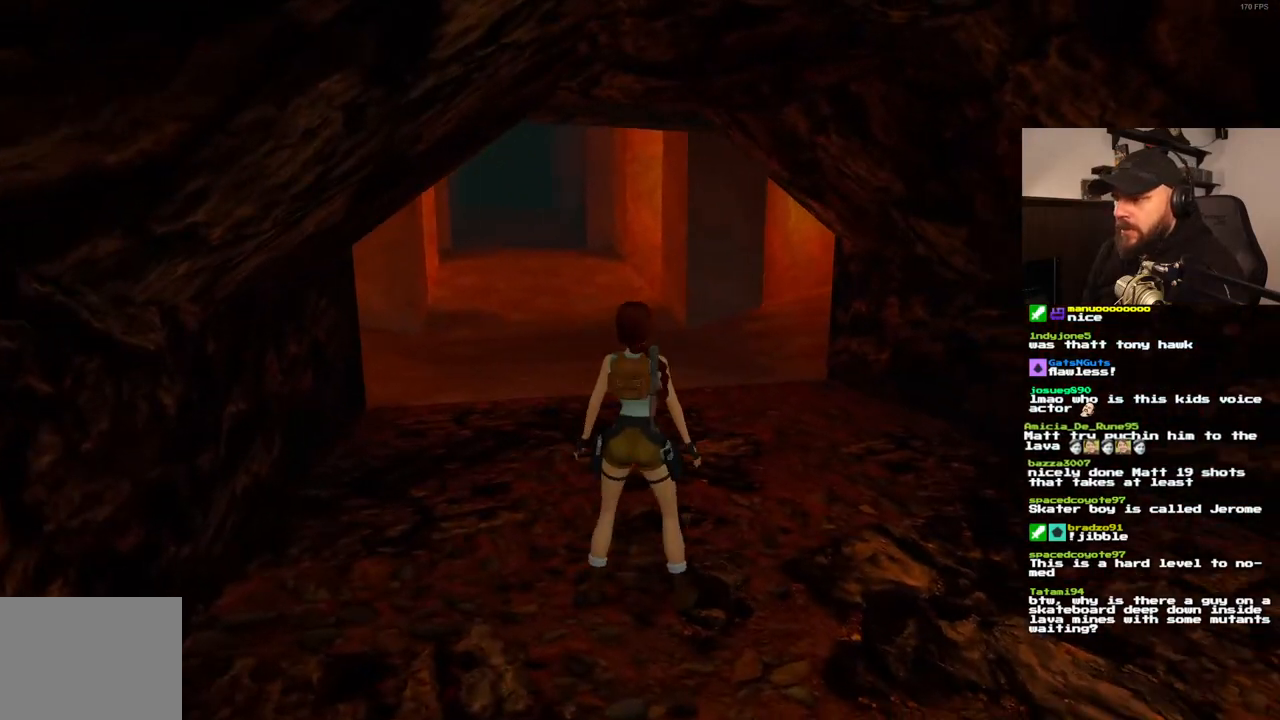
{"dt_ms": 500, "buttons": ["DPAD_UP"], "left_stick": "center", "right_stick": "center", "events": [[200, "DPAD_UP", "down"]]}
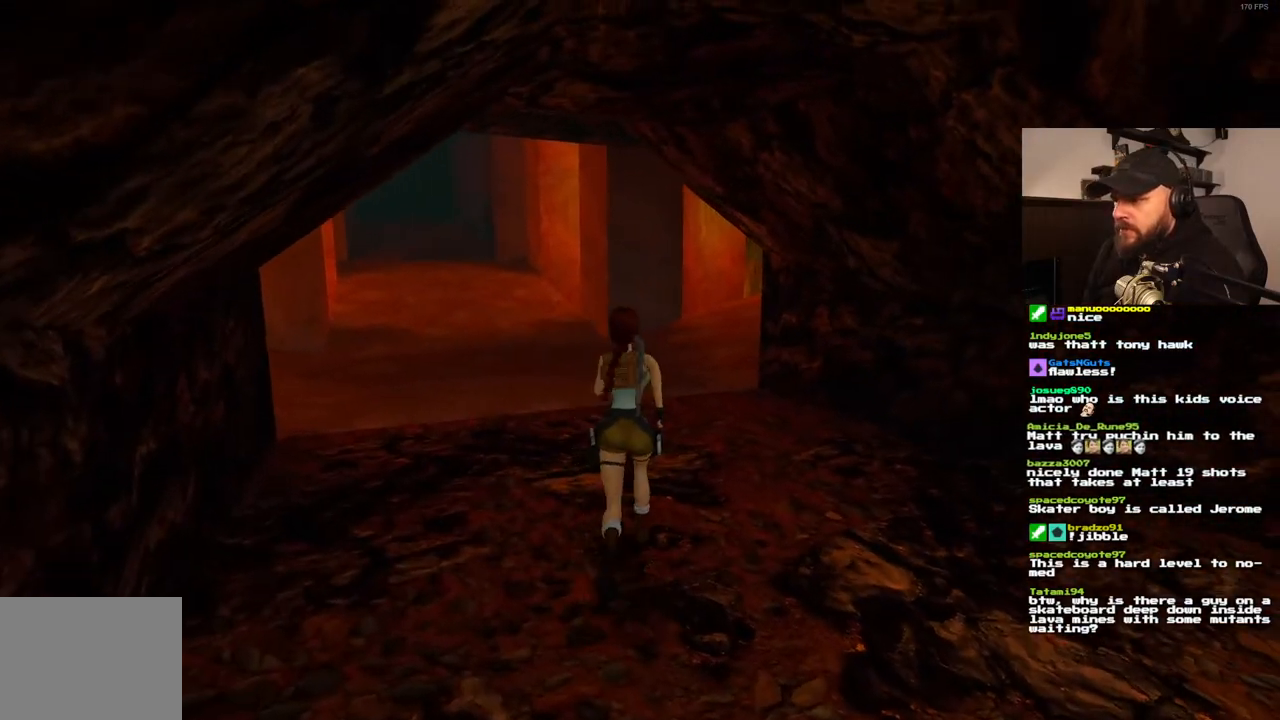
{"dt_ms": 500, "buttons": ["DPAD_UP", "DPAD_RIGHT"], "left_stick": "center", "right_stick": "center", "events": [[333, "DPAD_RIGHT", "down"]]}
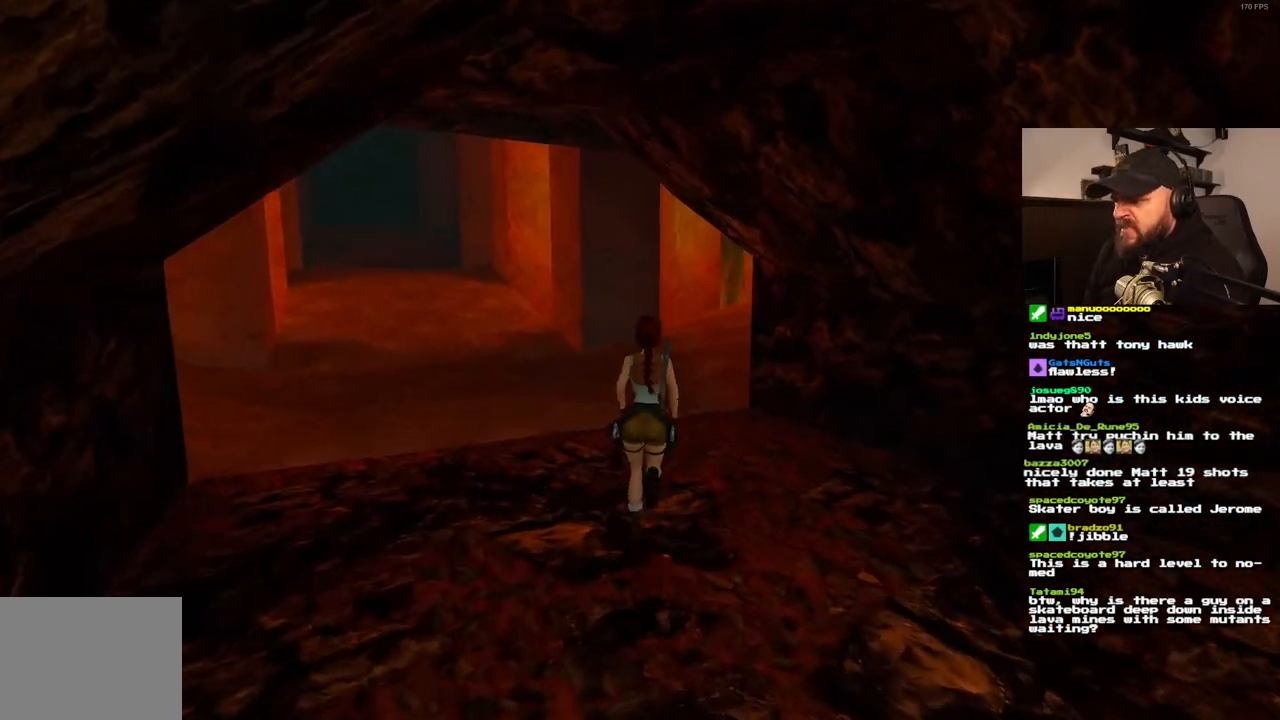
{"dt_ms": 500, "buttons": ["DPAD_UP"], "left_stick": "center", "right_stick": "center", "events": [[233, "DPAD_RIGHT", "up"]]}
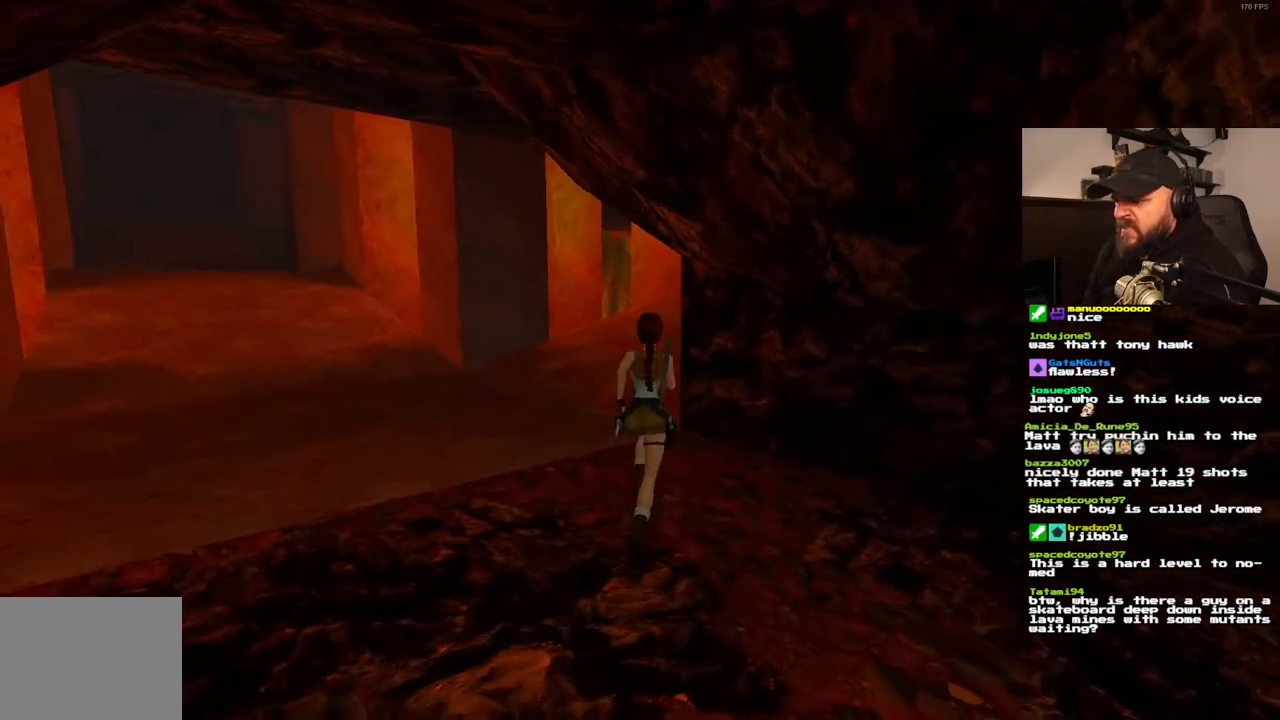
{"dt_ms": 500, "buttons": ["DPAD_UP", "DPAD_RIGHT"], "left_stick": "center", "right_stick": "center", "events": [[483, "DPAD_RIGHT", "down"]]}
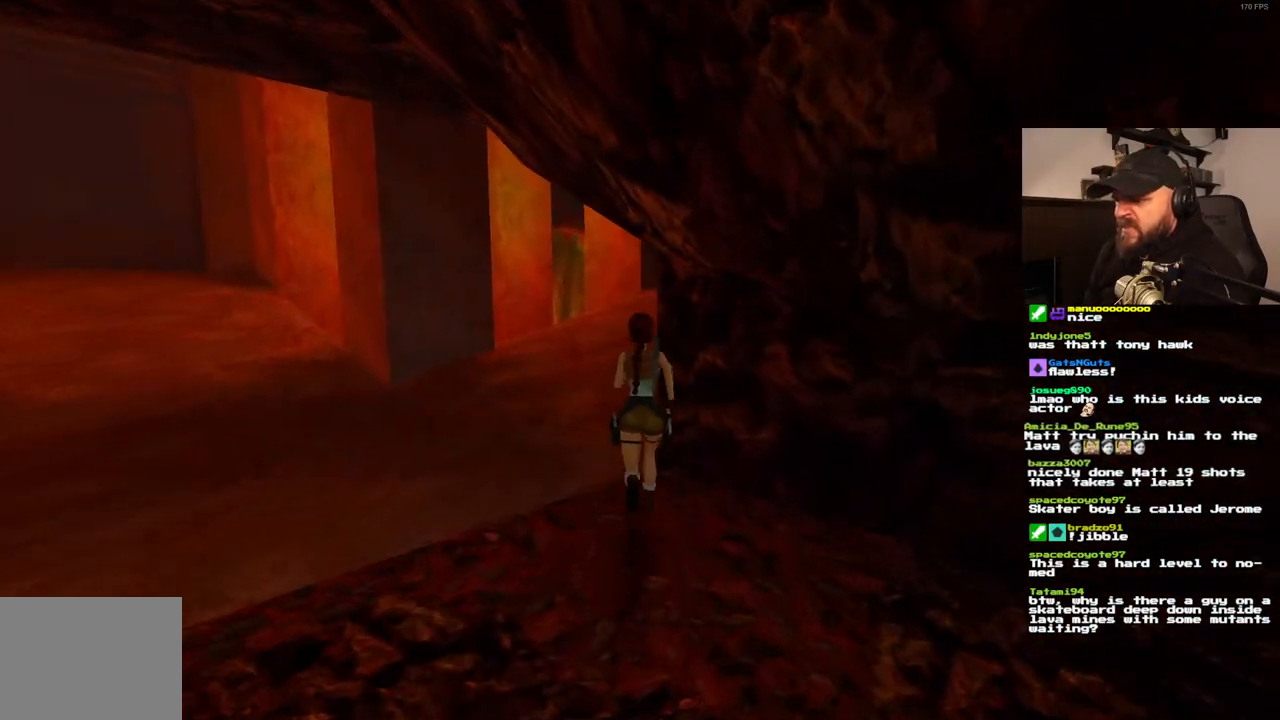
{"dt_ms": 500, "buttons": ["SQUARE", "DPAD_UP", "DPAD_RIGHT"], "left_stick": "center", "right_stick": "center", "events": [[33, "SQUARE", "down"]]}
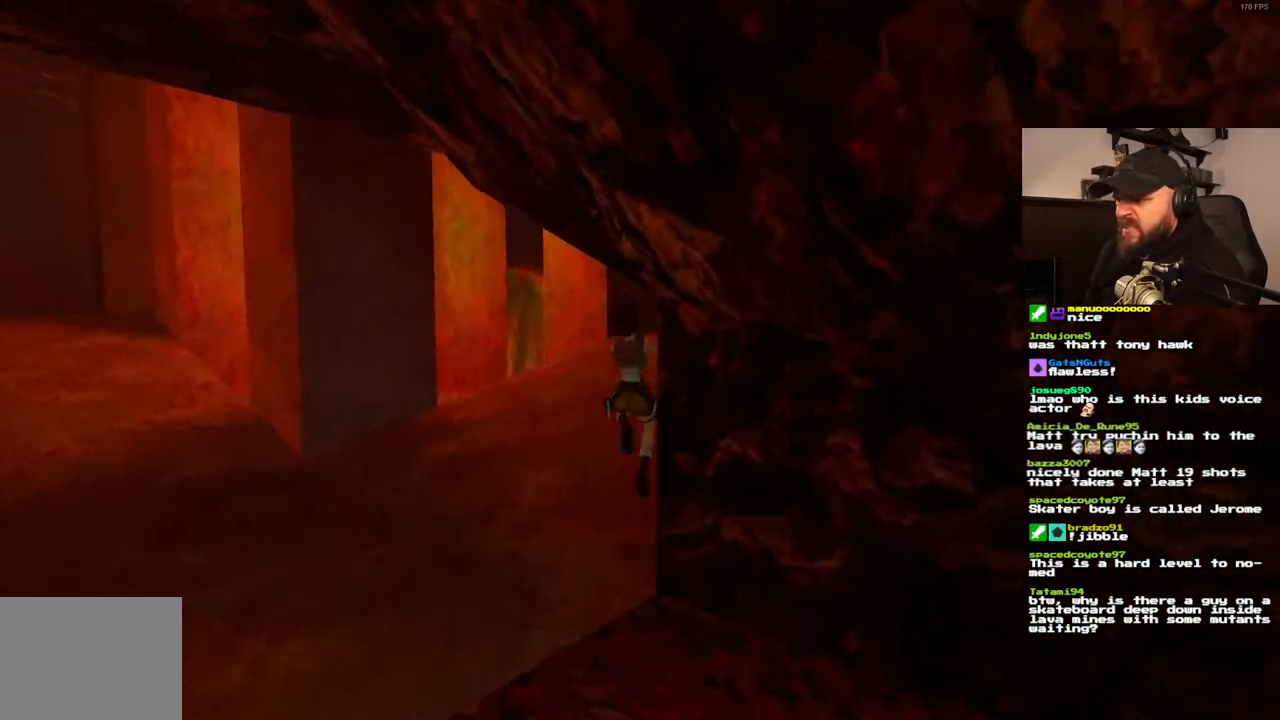
{"dt_ms": 500, "buttons": ["SQUARE", "DPAD_UP", "DPAD_LEFT"], "left_stick": "center", "right_stick": "center", "events": [[133, "SQUARE", "up"], [217, "DPAD_RIGHT", "up"], [333, "DPAD_LEFT", "down"], [467, "SQUARE", "down"]]}
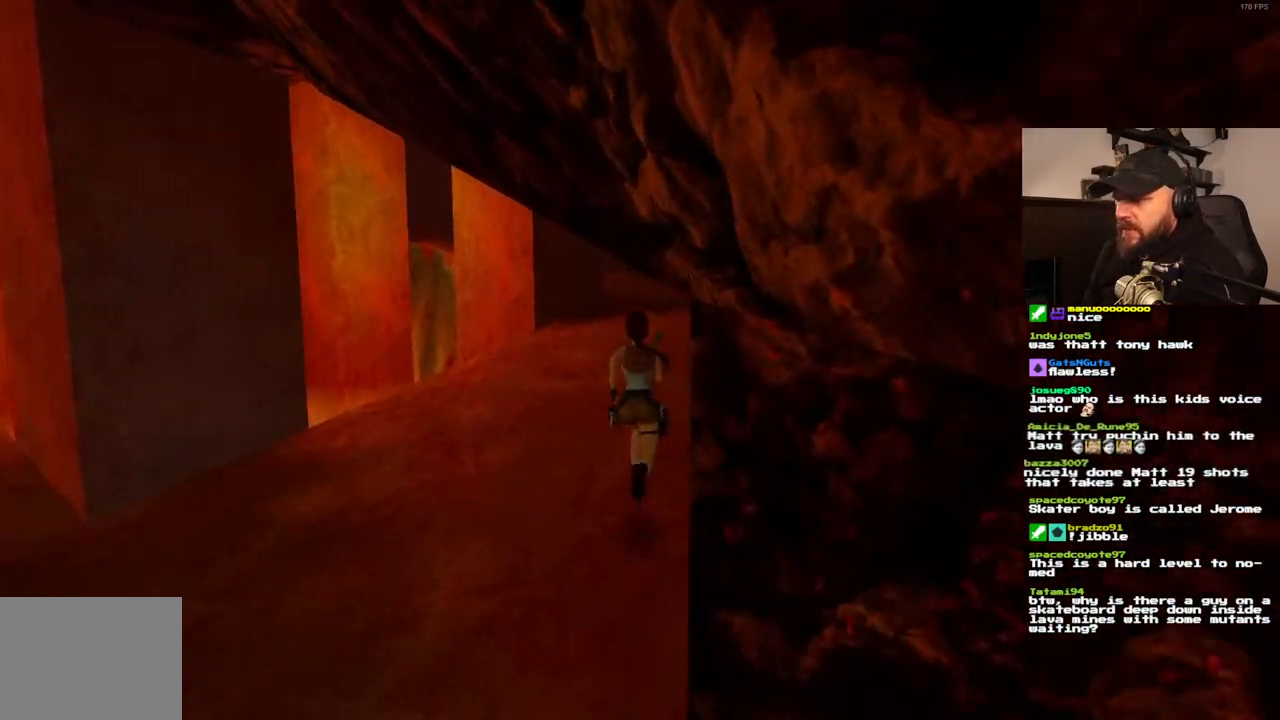
{"dt_ms": 500, "buttons": ["SQUARE", "DPAD_UP", "DPAD_LEFT"], "left_stick": "center", "right_stick": "center", "events": [[150, "DPAD_LEFT", "up"], [383, "DPAD_LEFT", "down"]]}